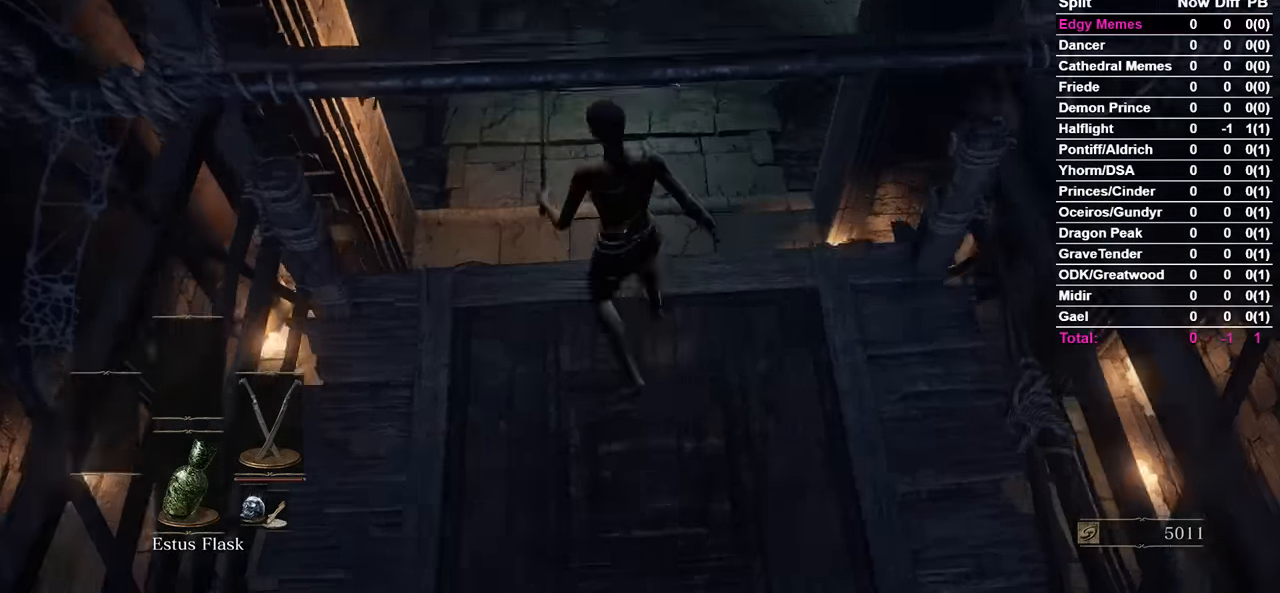
Gameplay with a controller (Xbox layout); each line is a JSON object with the inputs held at the frame after it. "events" lists button and stick changes between this image and that frame as [ms after this image, input, new state], when the widget could be followed in between.
{"buttons": [], "left_stick": "center", "right_stick": "center", "events": [[67, "B", "down"], [167, "B", "up"]]}
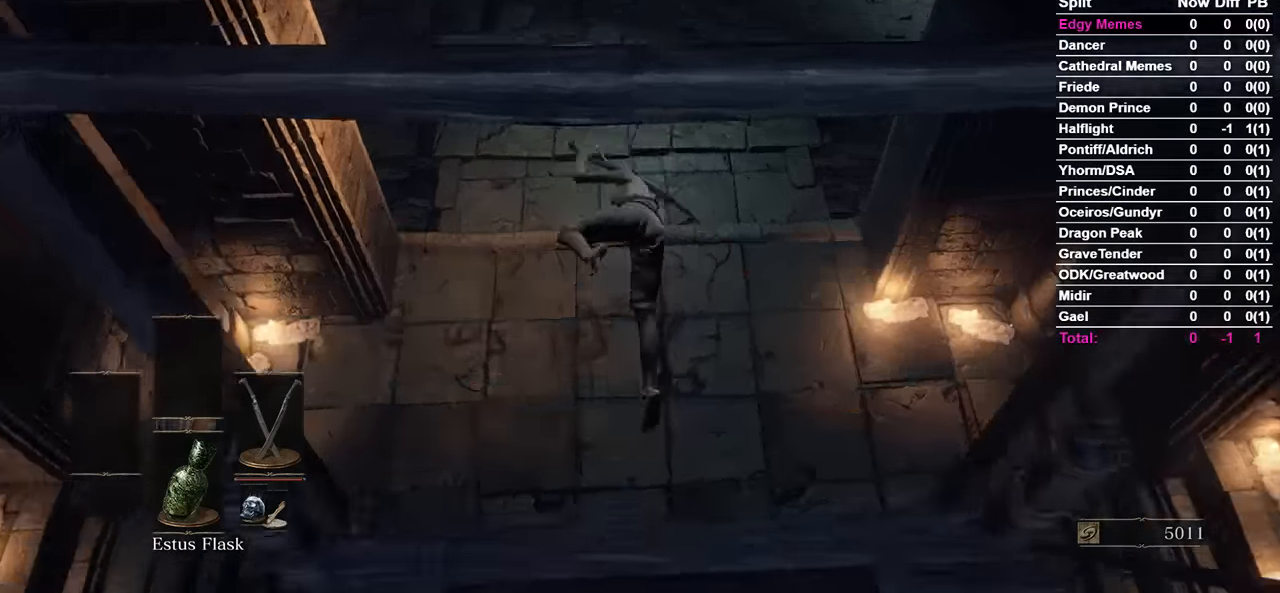
{"buttons": [], "left_stick": "center", "right_stick": "center", "events": [[33, "right_stick", "right"], [133, "right_stick", "center"], [300, "B", "down"], [400, "B", "up"], [433, "B", "down"], [500, "B", "up"]]}
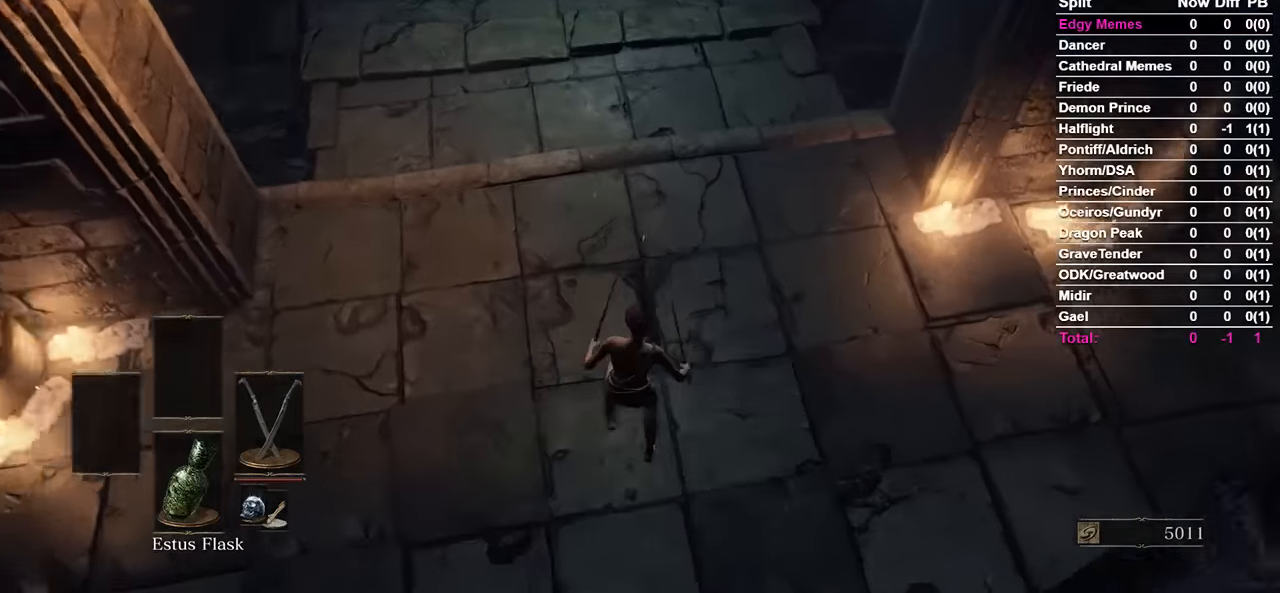
{"buttons": [], "left_stick": "center", "right_stick": "center", "events": [[67, "B", "down"], [133, "B", "up"], [200, "B", "down"], [267, "B", "up"]]}
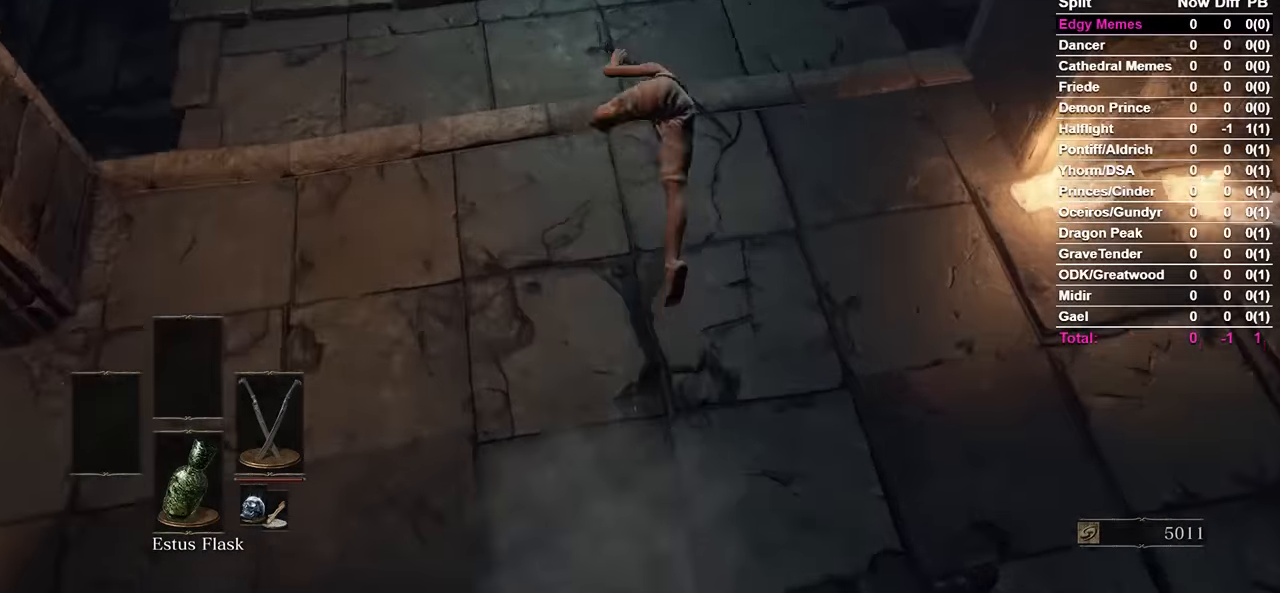
{"buttons": ["B"], "left_stick": "center", "right_stick": "center", "events": [[100, "B", "down"], [167, "right_stick", "right"], [267, "right_stick", "center"]]}
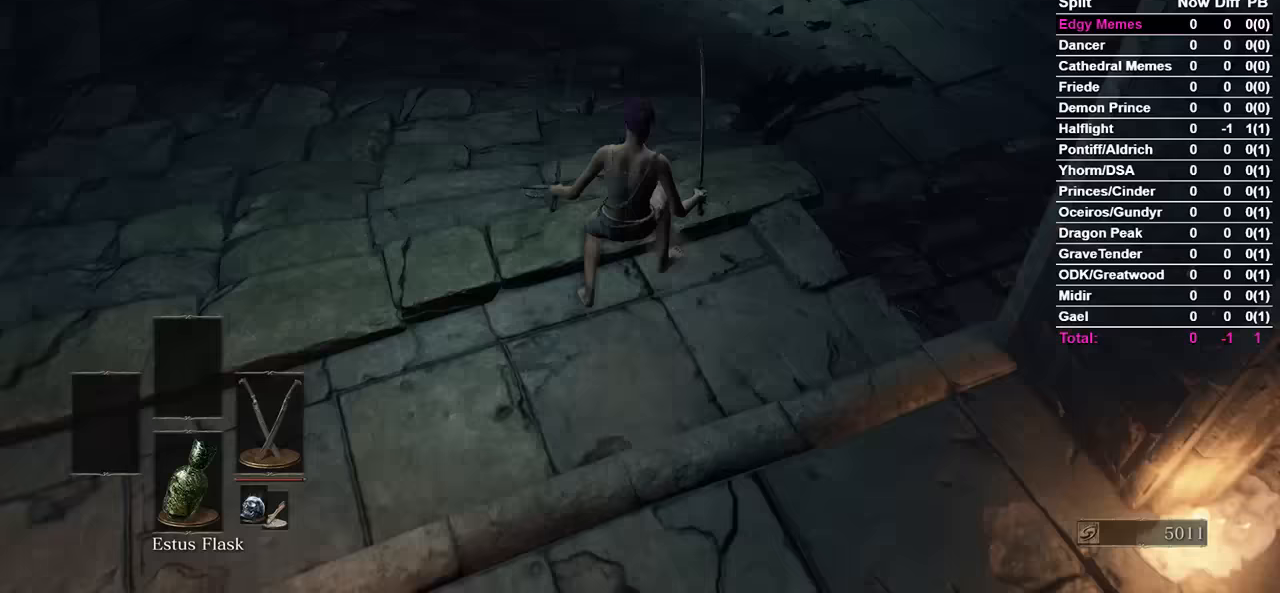
{"buttons": ["B"], "left_stick": "center", "right_stick": "right", "events": [[467, "right_stick", "right"]]}
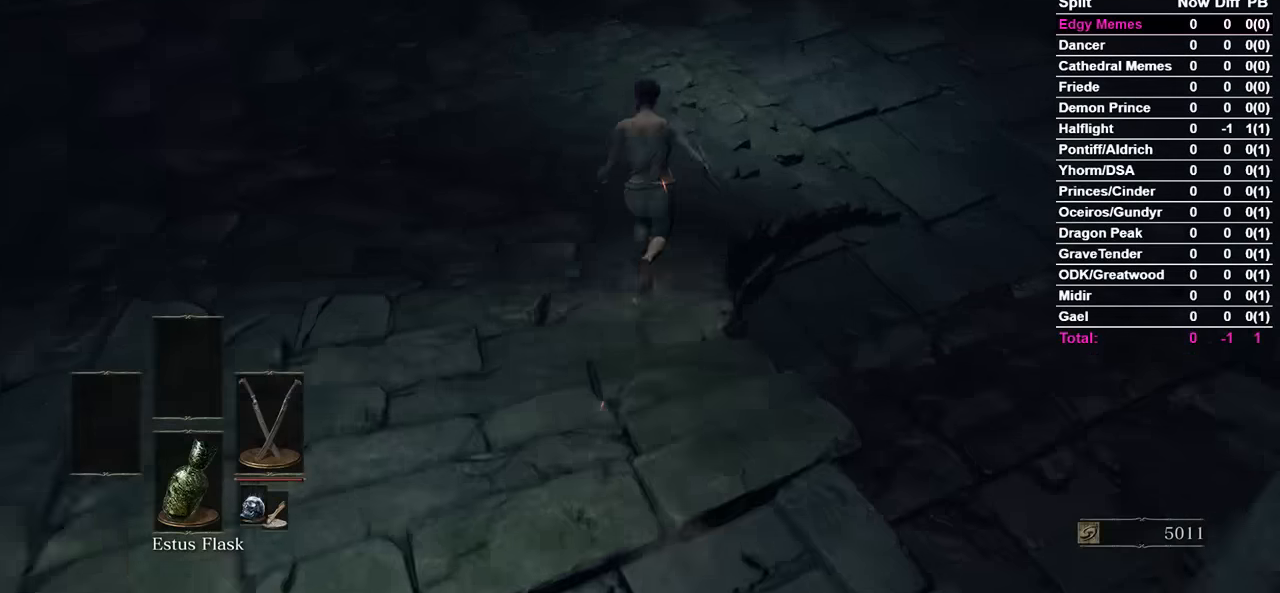
{"buttons": ["B"], "left_stick": "center", "right_stick": "right", "events": []}
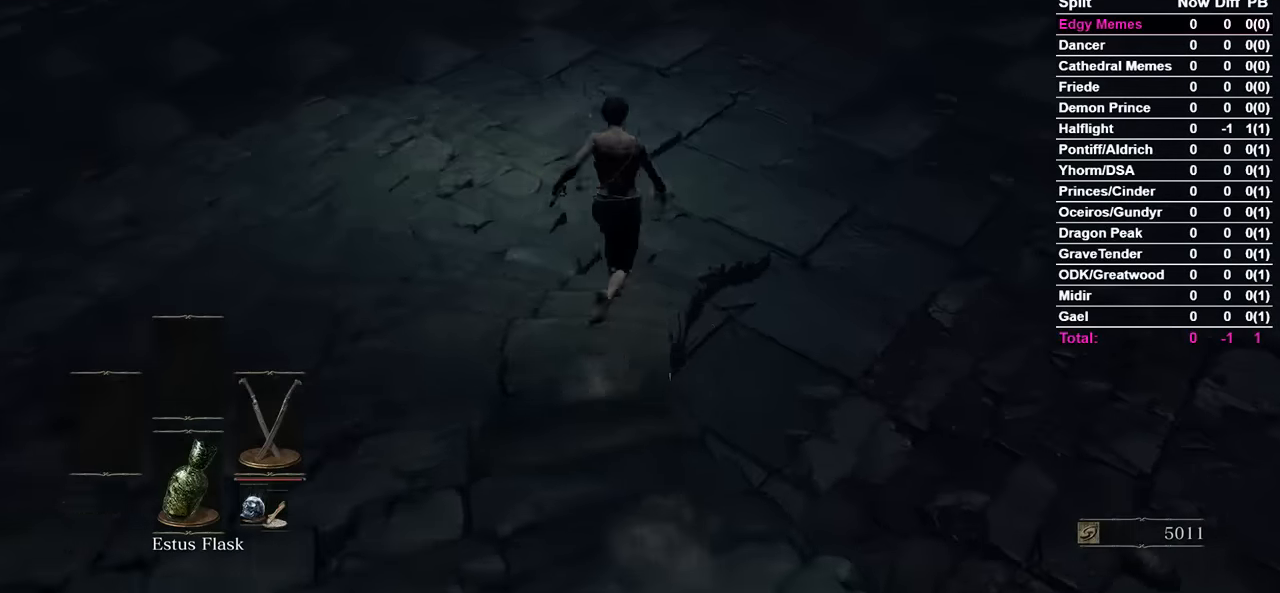
{"buttons": ["B"], "left_stick": "center", "right_stick": "center", "events": [[200, "right_stick", "center"], [333, "right_stick", "right"], [433, "right_stick", "center"]]}
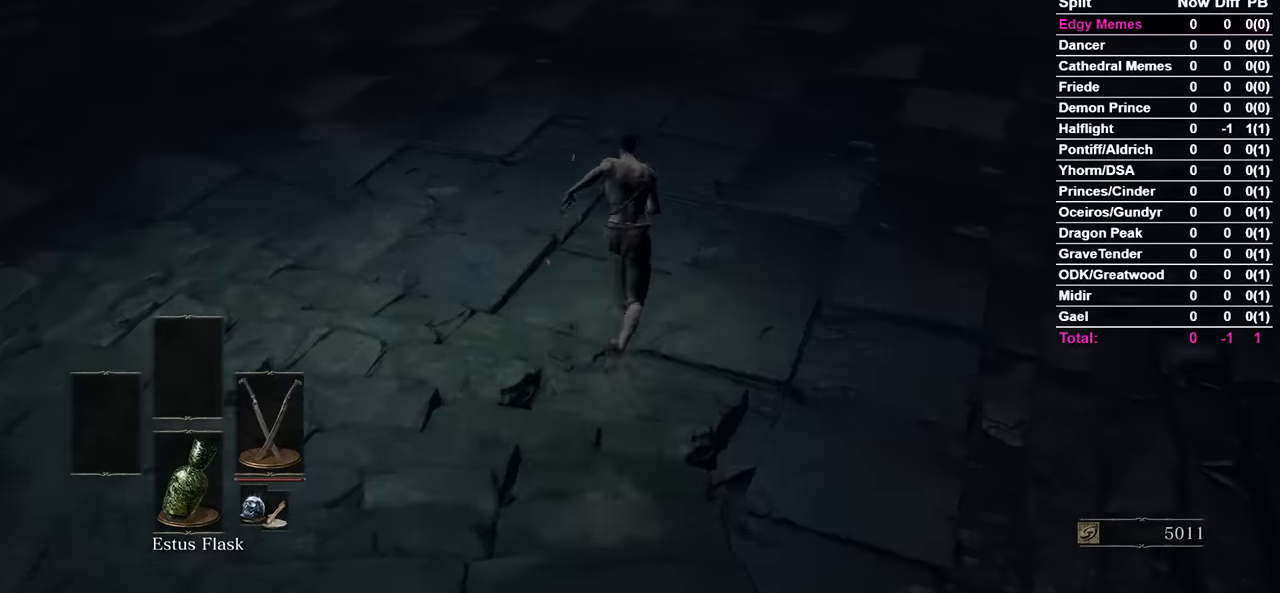
{"buttons": ["B"], "left_stick": "center", "right_stick": "center", "events": [[100, "right_stick", "up"], [233, "right_stick", "center"]]}
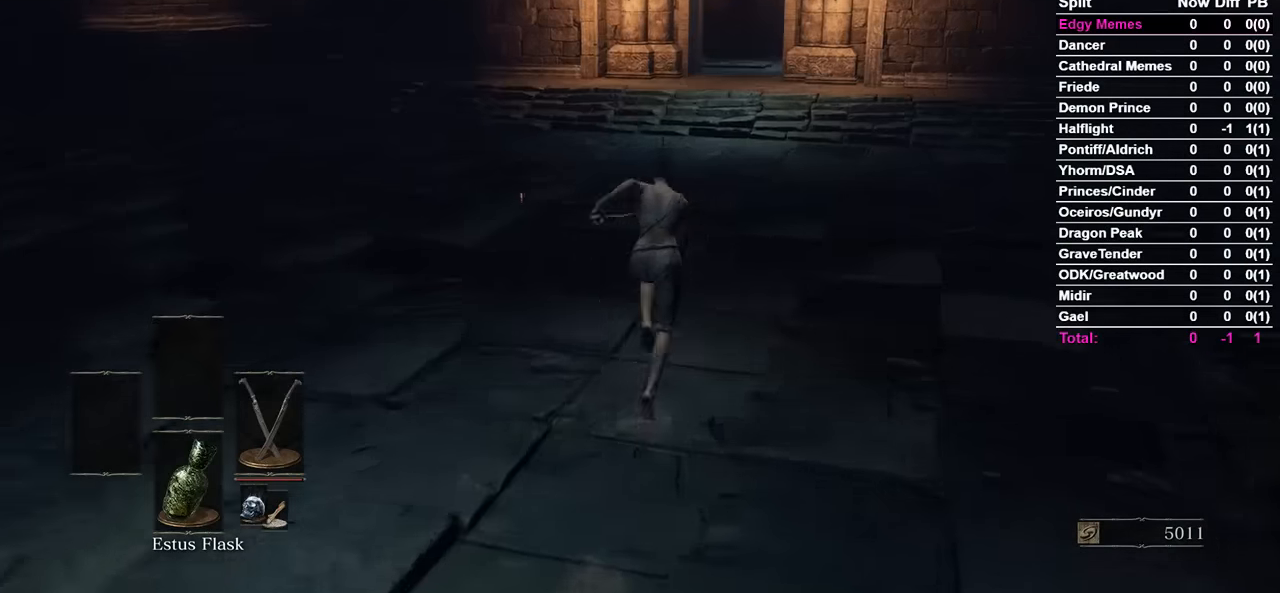
{"buttons": [], "left_stick": "center", "right_stick": "center", "events": [[500, "B", "up"]]}
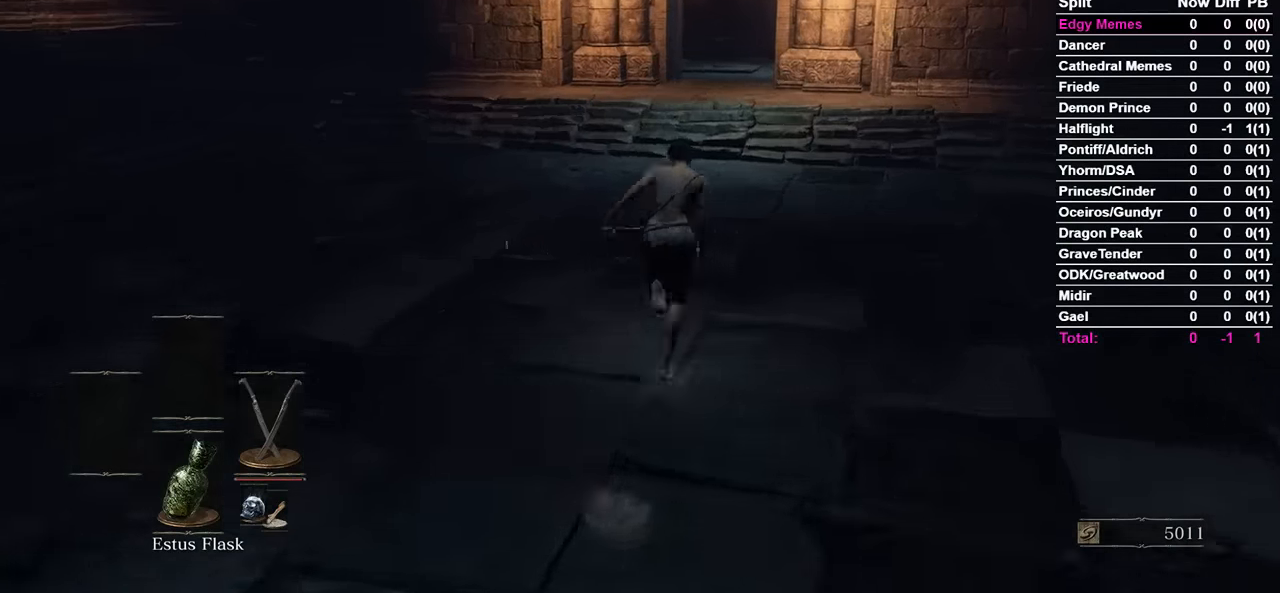
{"buttons": ["B"], "left_stick": "center", "right_stick": "center", "events": [[500, "B", "down"]]}
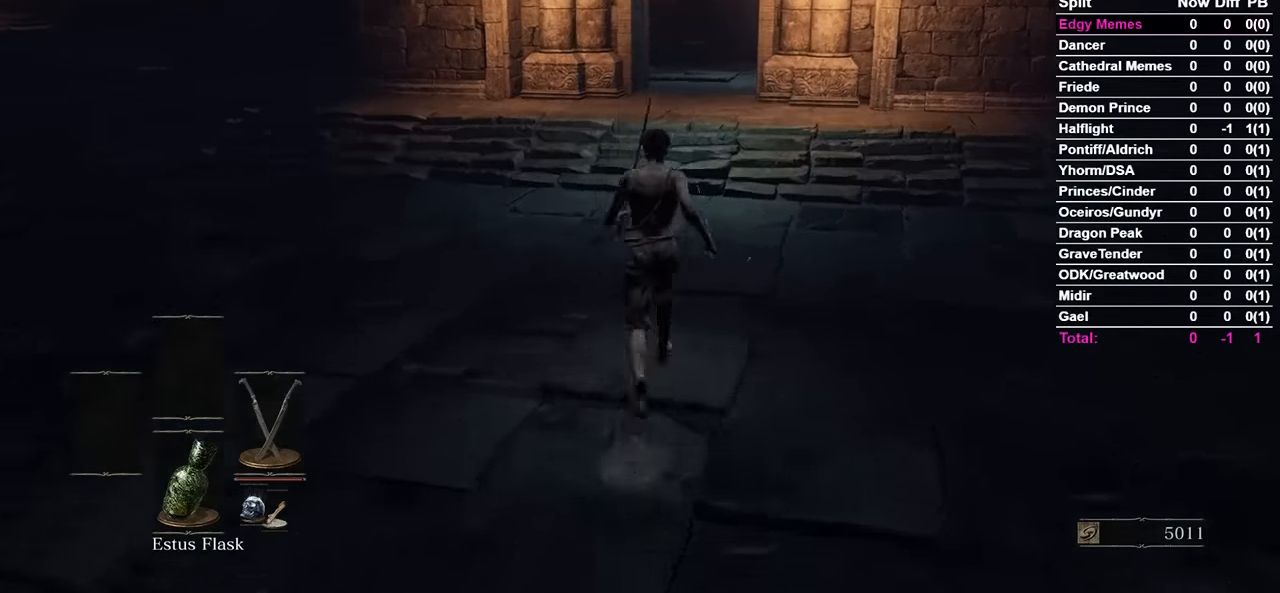
{"buttons": ["B"], "left_stick": "center", "right_stick": "center", "events": []}
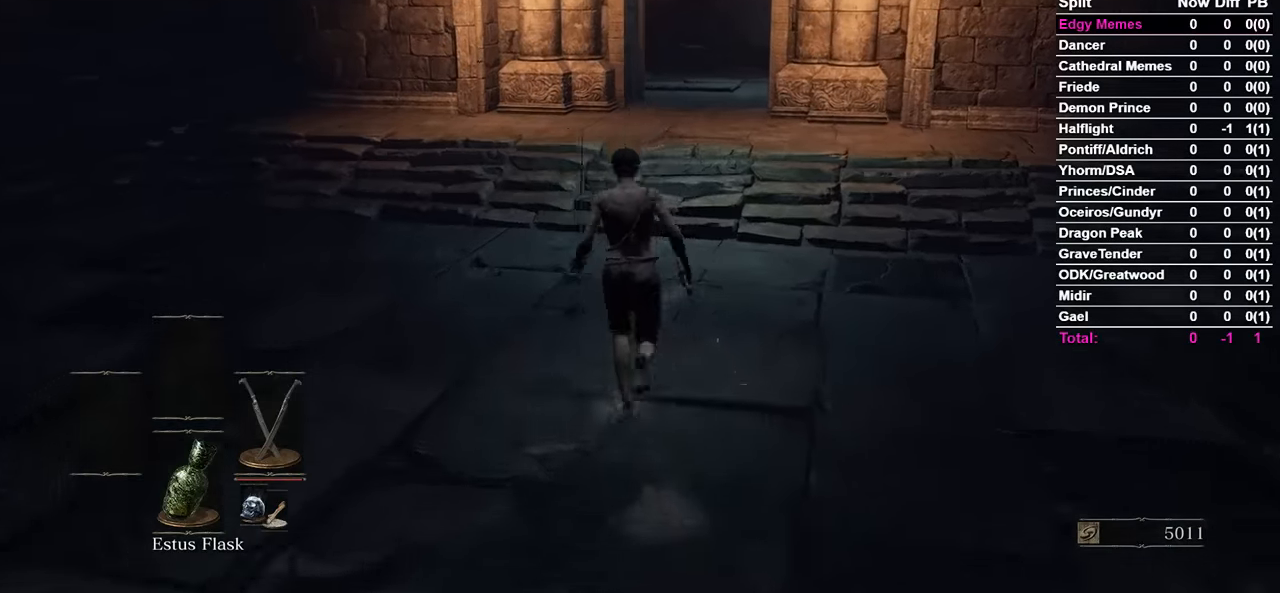
{"buttons": ["B"], "left_stick": "center", "right_stick": "center", "events": []}
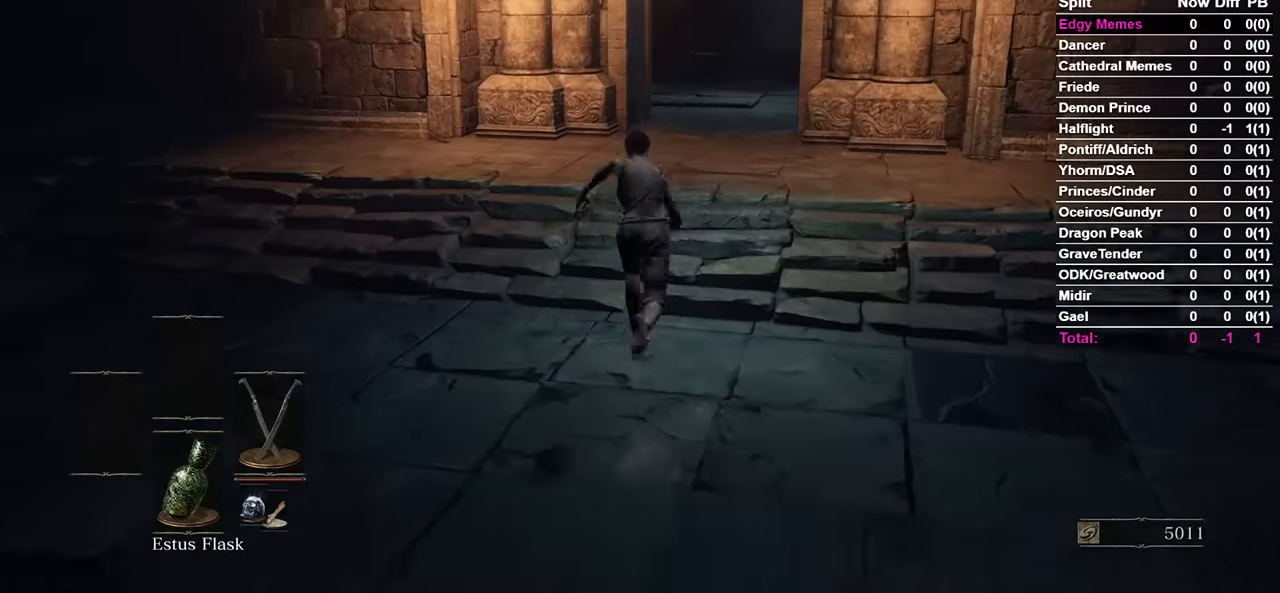
{"buttons": ["B"], "left_stick": "center", "right_stick": "center", "events": []}
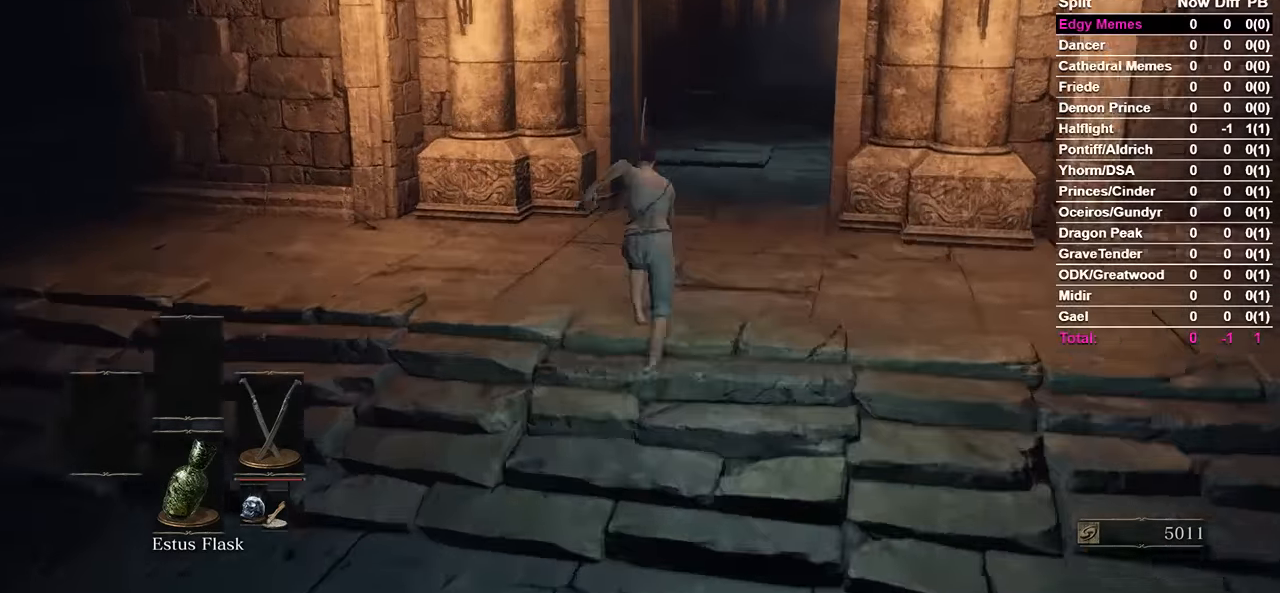
{"buttons": ["B"], "left_stick": "center", "right_stick": "right", "events": [[67, "right_stick", "right"]]}
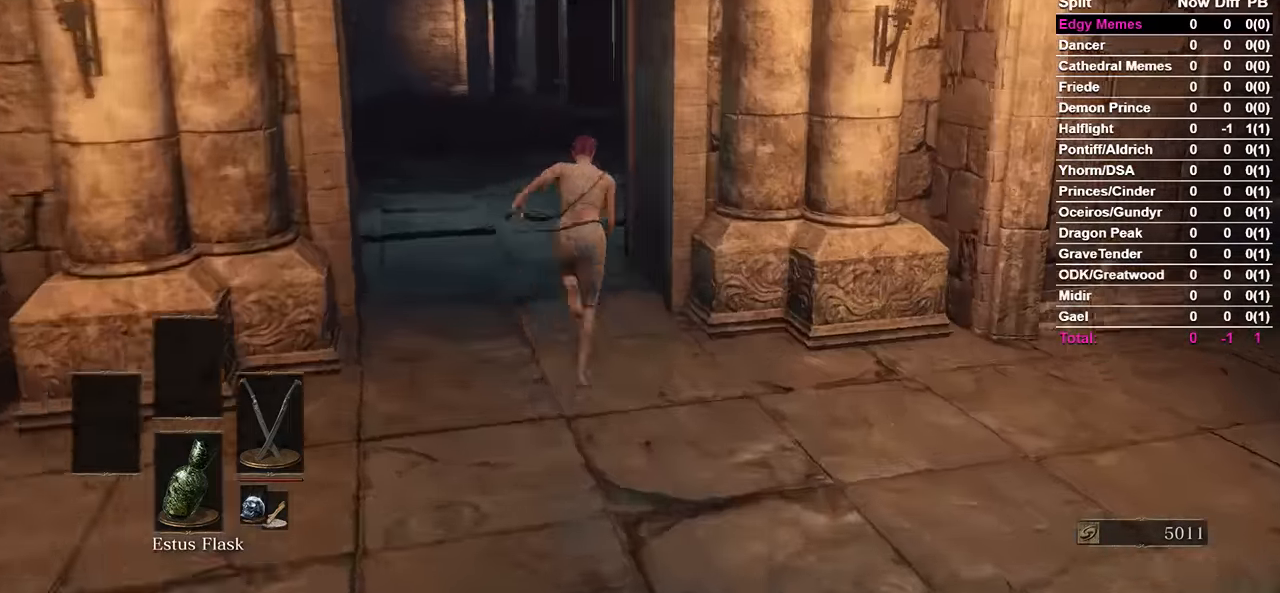
{"buttons": ["B"], "left_stick": "center", "right_stick": "right", "events": [[200, "B", "up"], [433, "B", "down"]]}
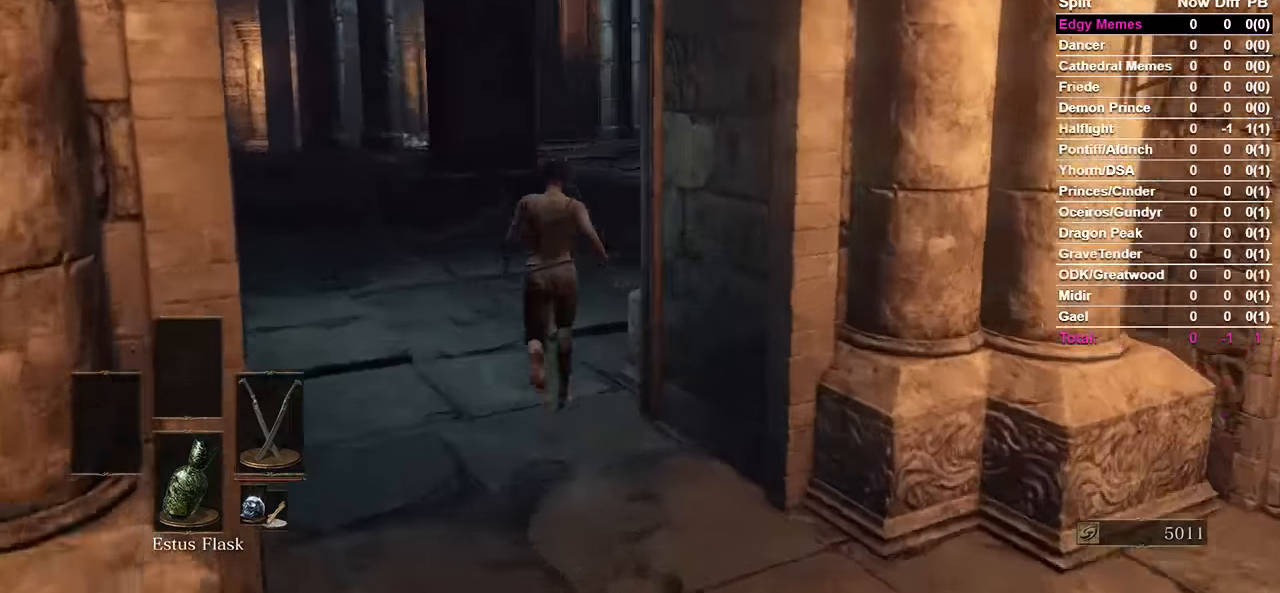
{"buttons": ["B"], "left_stick": "center", "right_stick": "center", "events": [[166, "right_stick", "center"]]}